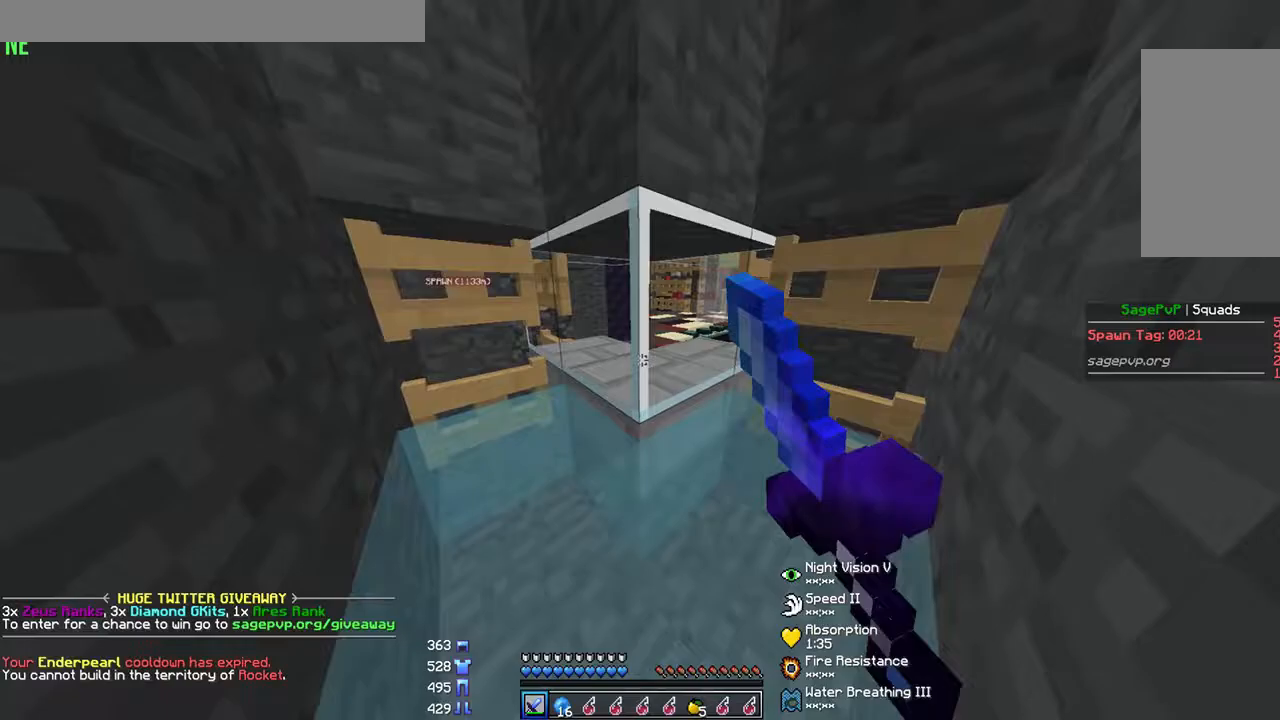
Gameplay with keyboard and mouse; each line is a JSON object with the keys and mouse buttons held at the frame after it. "events" lists presses ("down") and releases ("up") of "a", "d", "s", "w", "mouse_left" and "mouse_right" between this image and that frame as [ms after this image, input, new state], when the widget could be followed in between. "mouse_left", "mouse_right" = the "left", "right" buttons of the "mouse" list. No other keys are recorded. Fast repeated clicks can show as one long hold. Mouse movement is not recorded.
{"keys": ["a", "w"], "mouse": [], "events": [[67, "mouse_left", "up"], [67, "w", "down"]]}
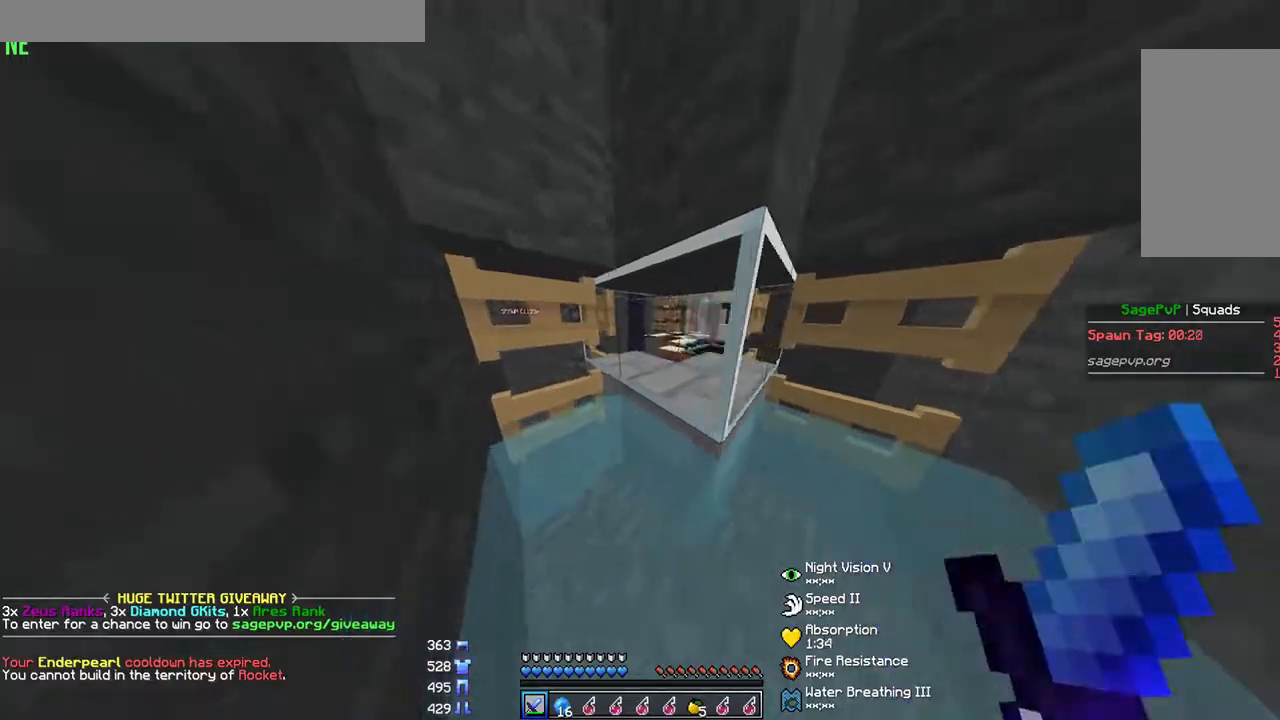
{"keys": ["s"], "mouse": [], "events": [[200, "mouse_left", "down"], [367, "a", "up"], [367, "w", "up"], [500, "mouse_left", "up"], [500, "s", "down"]]}
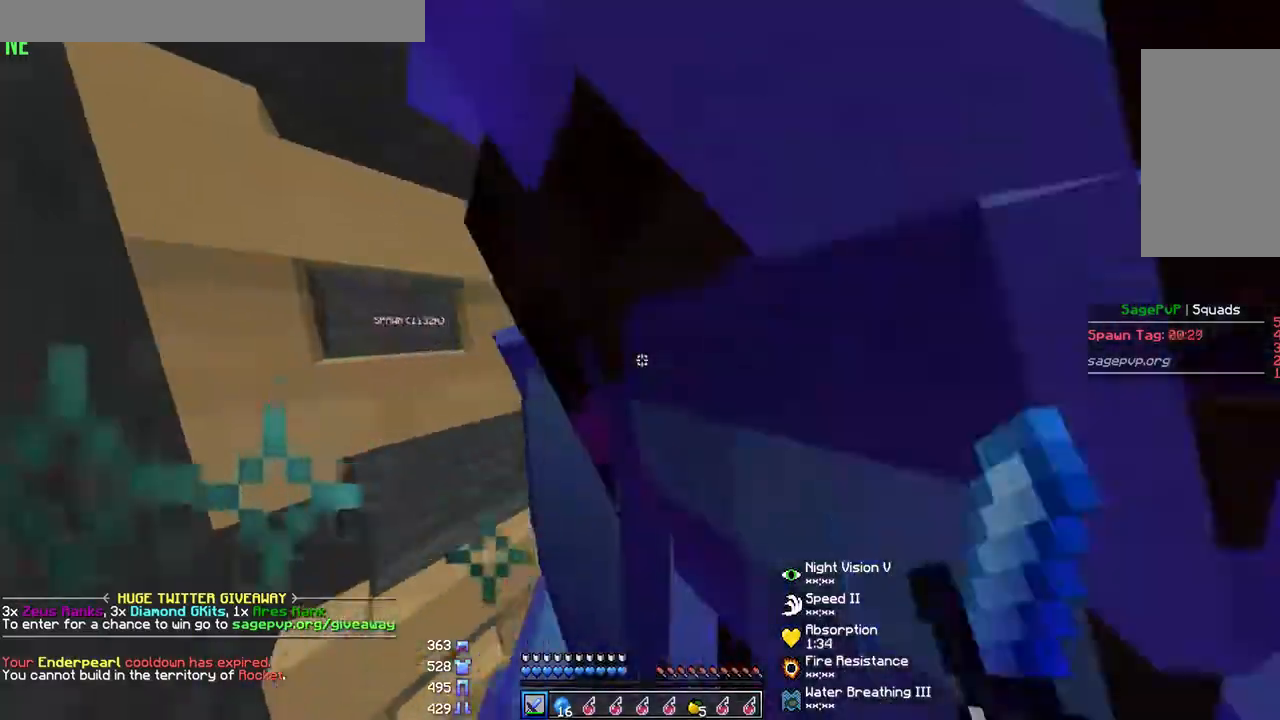
{"keys": ["d", "w"], "mouse": ["left"], "events": [[100, "mouse_left", "down"], [133, "a", "down"], [133, "s", "up"], [167, "mouse_left", "up"], [233, "mouse_left", "down"], [267, "mouse_left", "up"], [267, "w", "down"], [300, "mouse_left", "down"], [367, "mouse_left", "up"], [400, "mouse_left", "down"], [467, "mouse_left", "up"], [500, "a", "up"], [500, "d", "down"], [500, "mouse_left", "down"]]}
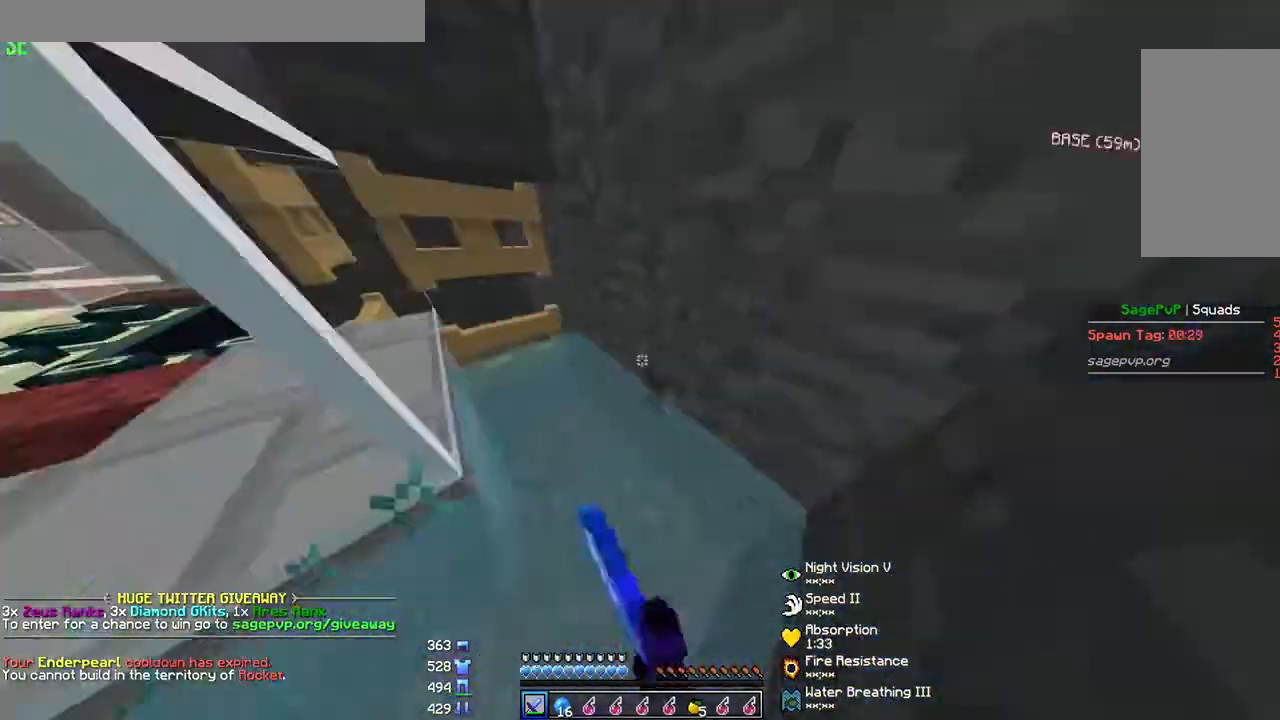
{"keys": ["w"], "mouse": ["left"], "events": [[33, "mouse_left", "up"], [100, "mouse_left", "down"], [167, "mouse_left", "up"], [200, "mouse_left", "down"], [267, "a", "down"], [267, "mouse_left", "up"], [333, "d", "up"], [333, "mouse_left", "down"], [367, "mouse_left", "up"], [400, "mouse_left", "down"], [467, "mouse_left", "up"], [500, "a", "up"], [500, "mouse_left", "down"]]}
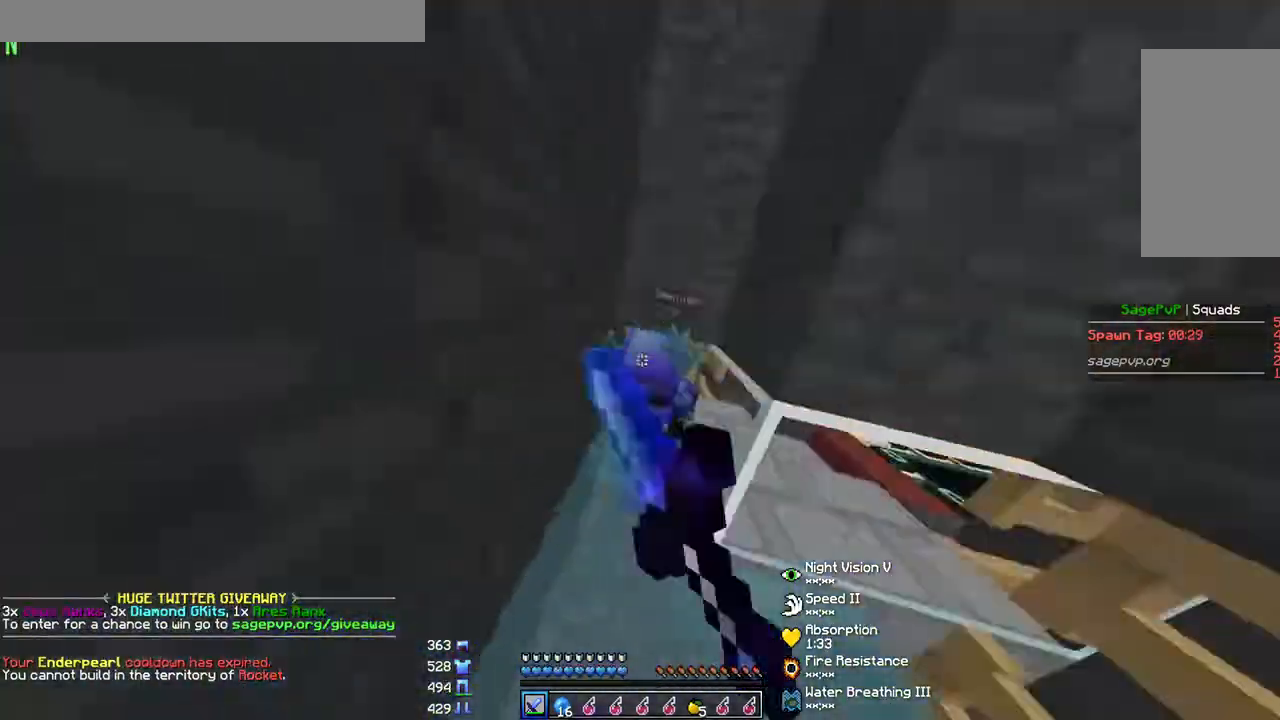
{"keys": ["w"], "mouse": ["left"], "events": [[33, "mouse_left", "up"], [67, "mouse_left", "down"], [100, "mouse_left", "up"], [167, "mouse_left", "down"], [200, "mouse_left", "up"], [233, "mouse_left", "down"], [367, "mouse_left", "up"], [400, "mouse_left", "down"], [467, "mouse_left", "up"], [500, "mouse_left", "down"]]}
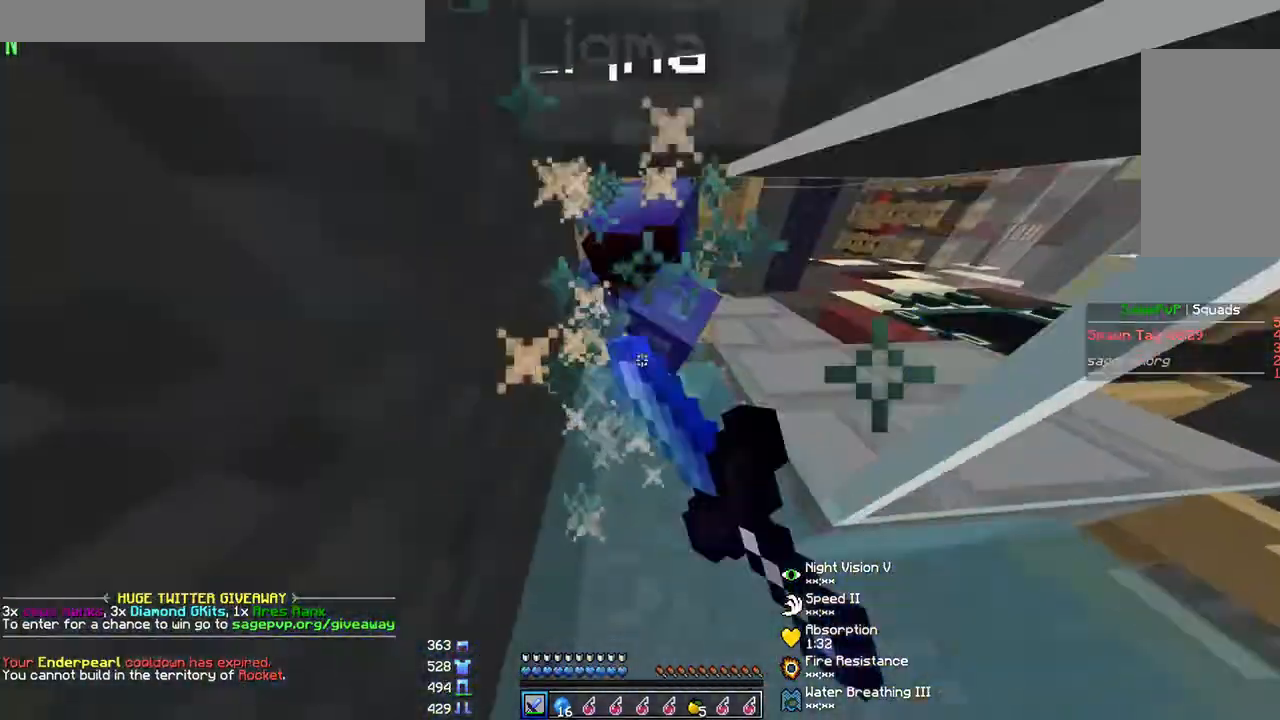
{"keys": ["w"], "mouse": [], "events": [[67, "mouse_left", "up"], [333, "mouse_right", "down"], [367, "mouse_left", "down"], [433, "mouse_left", "up"], [433, "mouse_right", "up"]]}
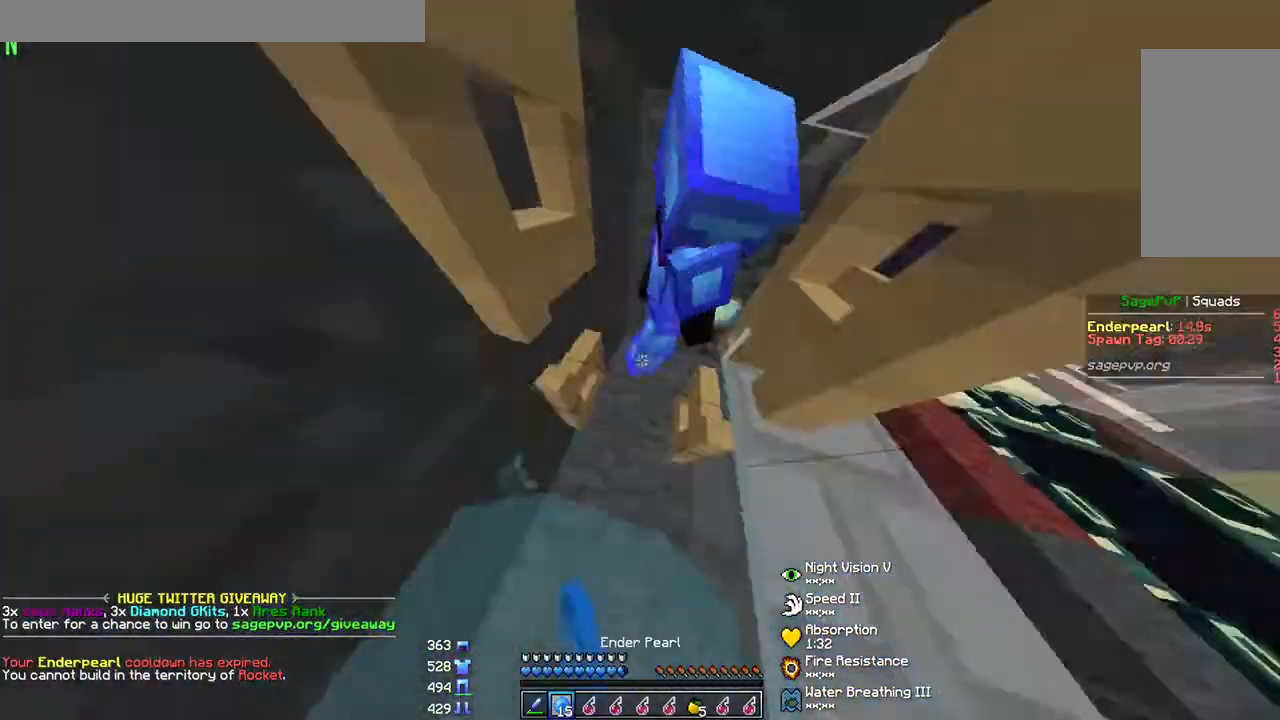
{"keys": ["d"], "mouse": ["left"], "events": [[67, "mouse_left", "down"], [200, "mouse_left", "up"], [233, "mouse_left", "down"], [300, "mouse_left", "up"], [367, "d", "down"], [400, "mouse_left", "down"], [433, "mouse_left", "up"], [433, "w", "up"], [500, "mouse_left", "down"]]}
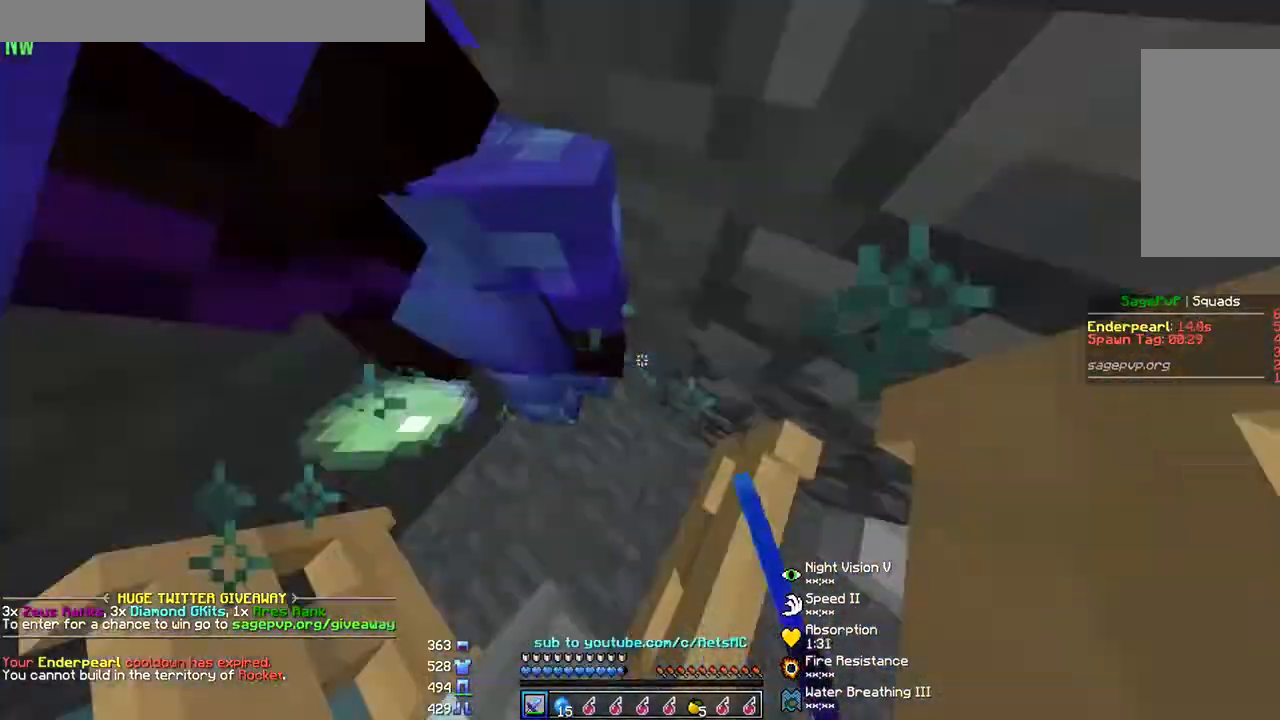
{"keys": ["w"], "mouse": [], "events": [[33, "mouse_left", "up"], [33, "s", "down"], [67, "a", "down"], [67, "mouse_left", "down"], [100, "d", "up"], [100, "mouse_left", "up"], [133, "mouse_left", "down"], [167, "mouse_left", "up"], [200, "mouse_left", "down"], [200, "s", "up"], [267, "mouse_left", "up"], [300, "a", "up"], [300, "mouse_left", "down"], [300, "s", "down"], [367, "a", "down"], [367, "mouse_left", "up"], [400, "mouse_left", "down"], [433, "a", "up"], [433, "mouse_left", "up"], [433, "s", "up"], [467, "mouse_left", "down"], [500, "mouse_left", "up"], [500, "w", "down"]]}
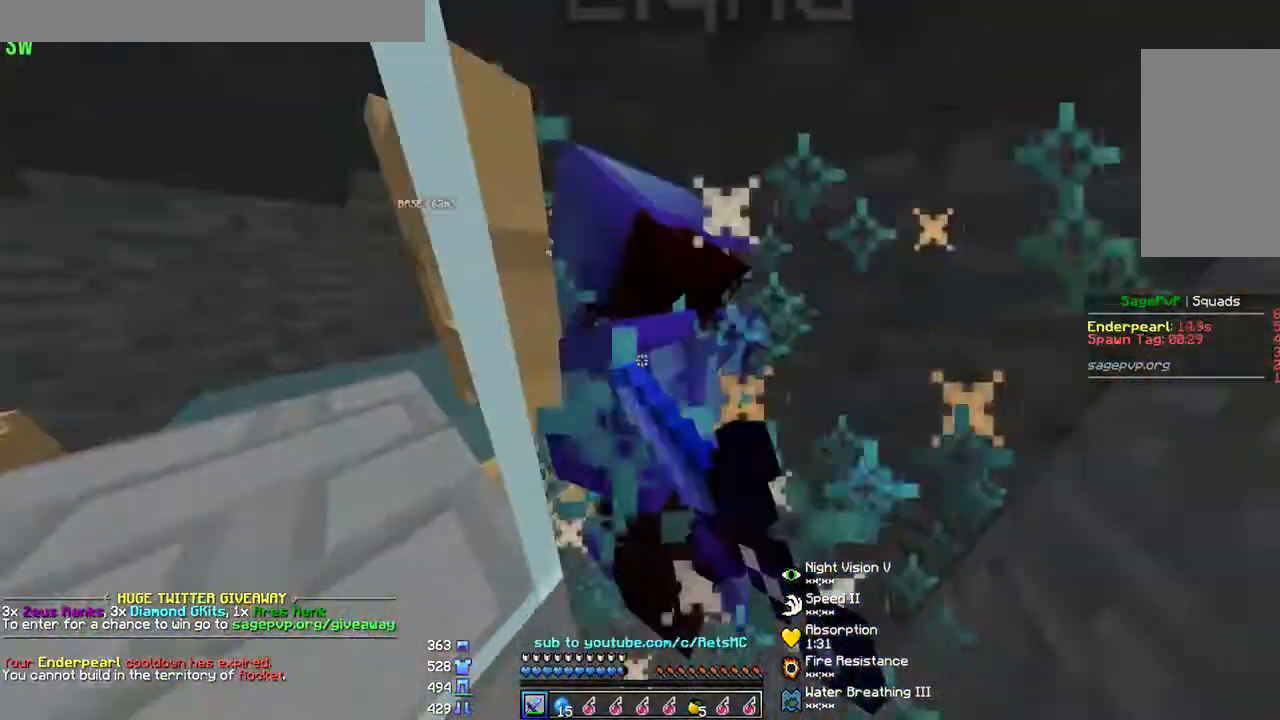
{"keys": ["a"], "mouse": [], "events": [[33, "mouse_left", "down"], [67, "mouse_left", "up"], [133, "mouse_left", "down"], [167, "mouse_left", "up"], [200, "a", "down"], [200, "mouse_left", "down"], [267, "mouse_left", "up"], [300, "mouse_left", "down"], [333, "mouse_left", "up"], [367, "mouse_left", "down"], [367, "w", "up"], [400, "mouse_left", "up"], [467, "mouse_left", "down"], [500, "mouse_left", "up"]]}
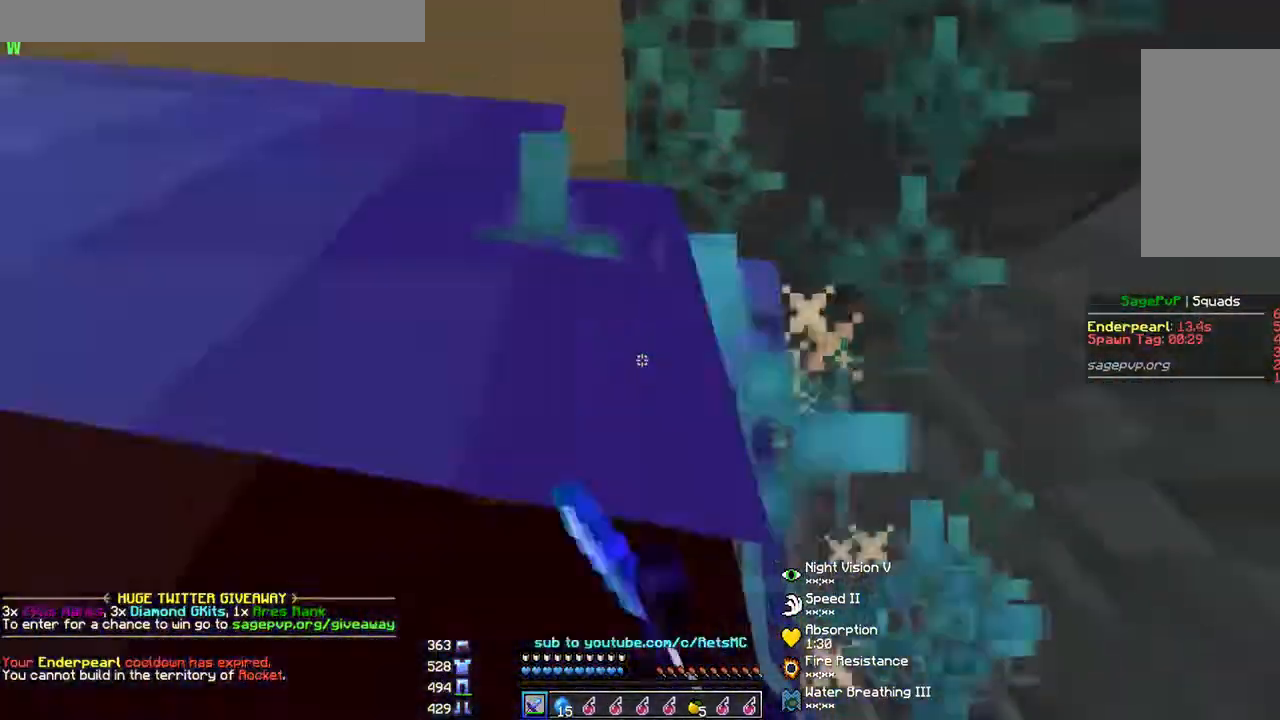
{"keys": ["a", "s"], "mouse": ["left"], "events": [[33, "mouse_left", "down"], [33, "s", "down"], [67, "mouse_left", "up"], [100, "a", "up"], [133, "d", "down"], [133, "mouse_left", "down"], [167, "mouse_left", "up"], [167, "s", "up"], [233, "a", "down"], [233, "mouse_left", "down"], [267, "d", "up"], [300, "mouse_left", "up"], [333, "mouse_left", "down"], [333, "s", "down"], [400, "mouse_left", "up"], [433, "mouse_left", "down"], [467, "mouse_left", "up"], [500, "mouse_left", "down"]]}
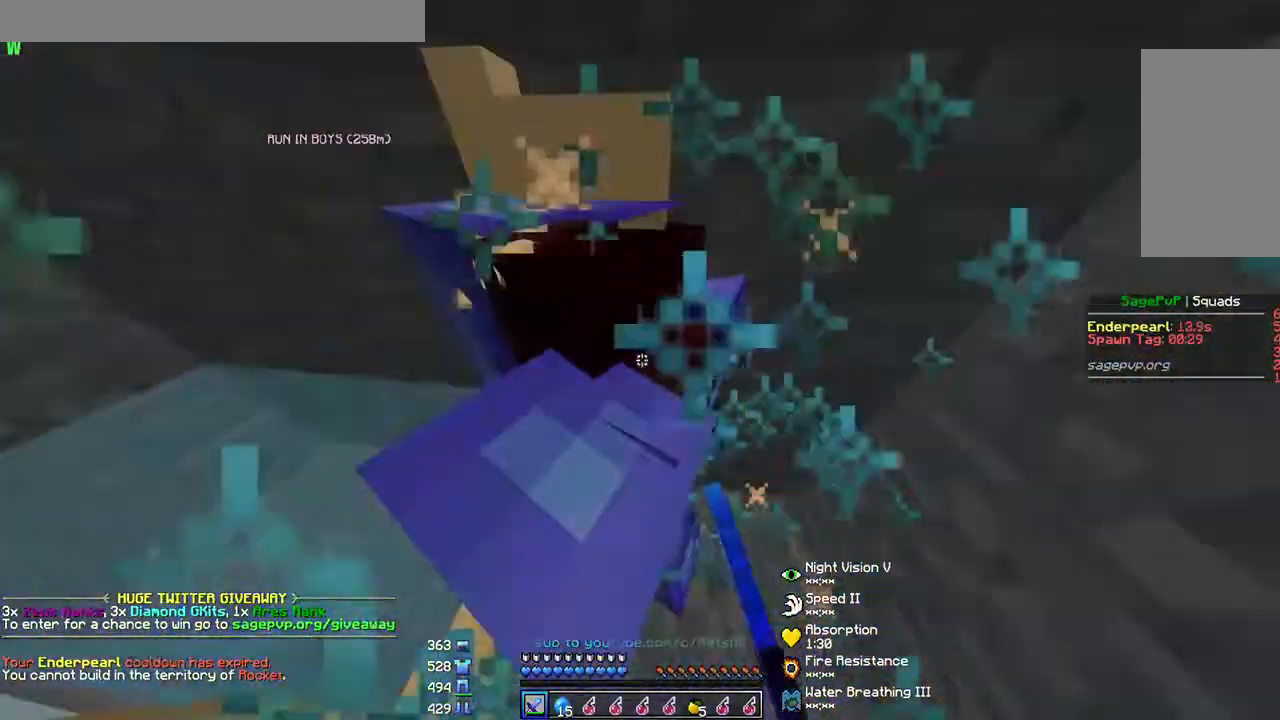
{"keys": ["a"], "mouse": ["left", "right"], "events": [[33, "s", "up"], [67, "mouse_left", "up"], [100, "mouse_left", "down"], [133, "mouse_left", "up"], [167, "mouse_left", "down"], [233, "mouse_left", "up"], [333, "a", "up"], [333, "d", "down"], [333, "mouse_left", "down"], [333, "mouse_right", "down"], [400, "a", "down"], [400, "mouse_left", "up"], [400, "mouse_right", "up"], [433, "d", "up"], [467, "mouse_left", "down"], [467, "mouse_right", "down"]]}
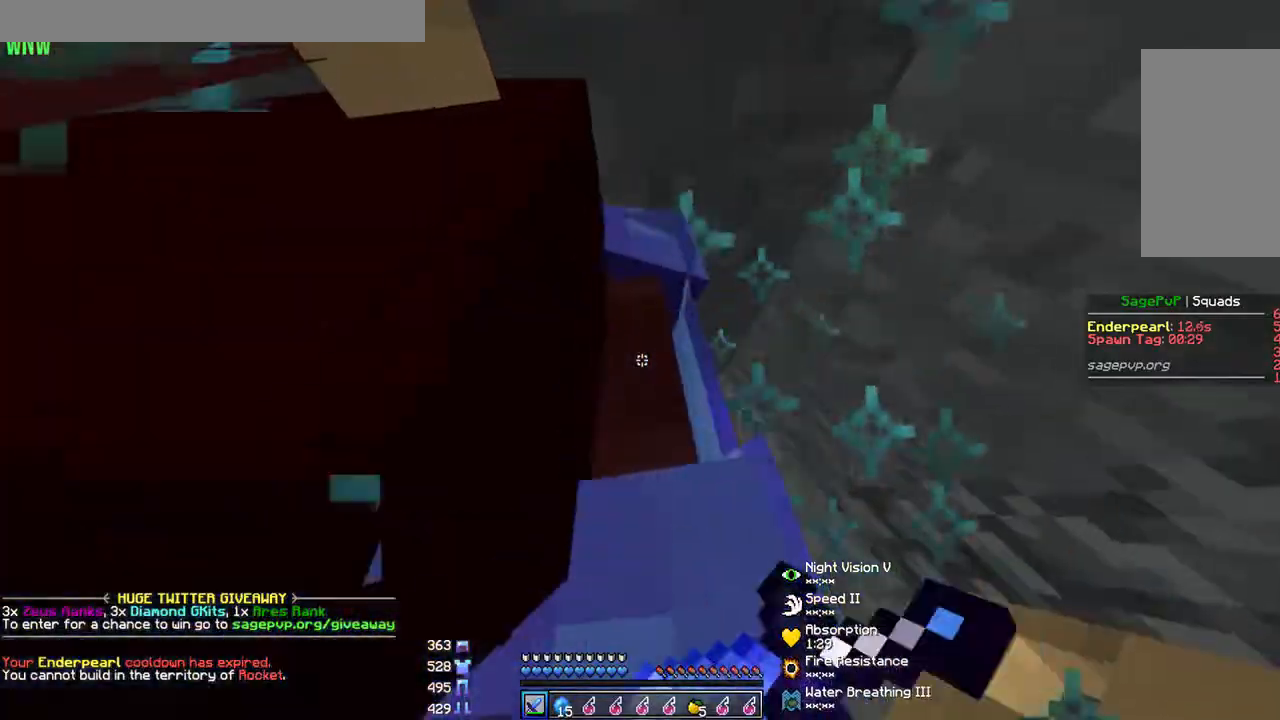
{"keys": ["a", "s"], "mouse": [], "events": [[33, "mouse_left", "up"], [33, "mouse_right", "up"], [100, "mouse_left", "down"], [100, "mouse_right", "down"], [167, "d", "down"], [200, "mouse_left", "up"], [200, "mouse_right", "up"], [233, "mouse_left", "down"], [233, "mouse_right", "down"], [267, "d", "up"], [300, "mouse_left", "up"], [333, "mouse_right", "up"], [333, "s", "down"], [400, "mouse_left", "down"], [400, "mouse_right", "down"], [467, "mouse_left", "up"], [467, "mouse_right", "up"]]}
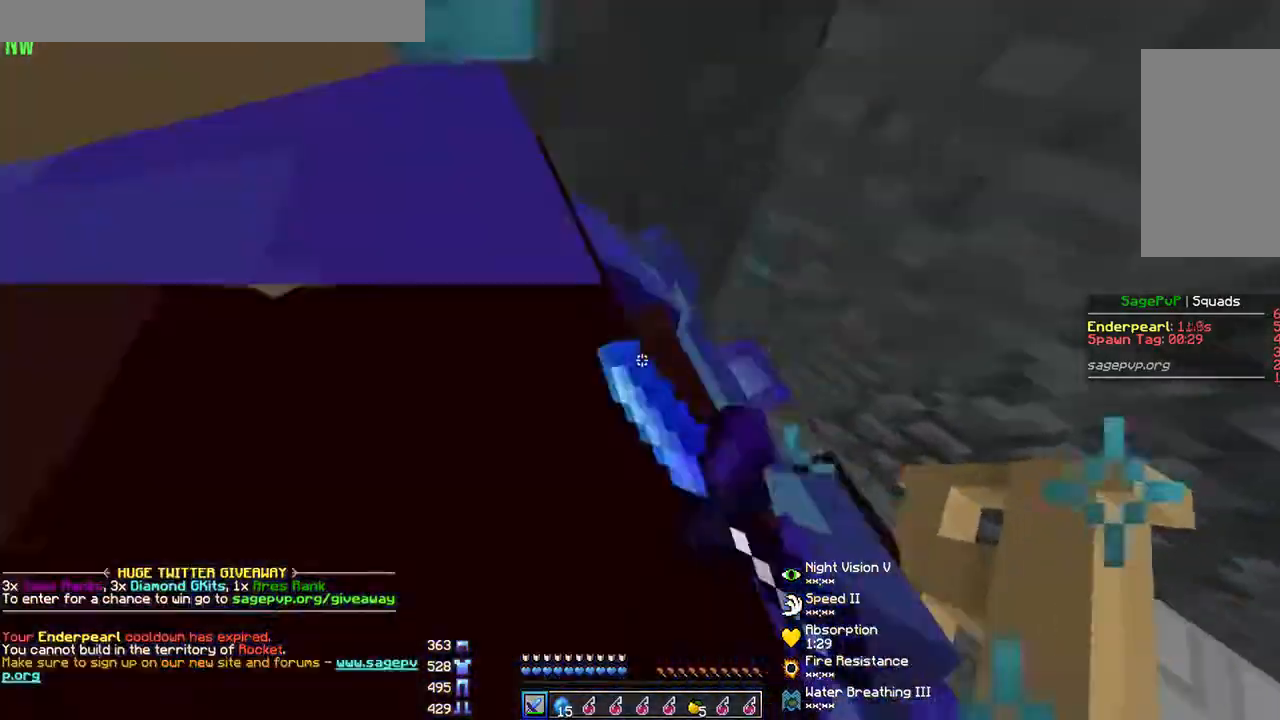
{"keys": ["a", "s"], "mouse": ["left", "right"], "events": [[33, "mouse_left", "down"], [67, "a", "up"], [67, "mouse_right", "down"], [100, "mouse_left", "up"], [100, "mouse_right", "up"], [200, "mouse_left", "down"], [200, "mouse_right", "down"], [267, "mouse_left", "up"], [267, "mouse_right", "up"], [333, "a", "down"], [333, "mouse_left", "down"], [333, "mouse_right", "down"], [433, "mouse_left", "up"], [467, "mouse_right", "up"], [500, "mouse_left", "down"], [500, "mouse_right", "down"]]}
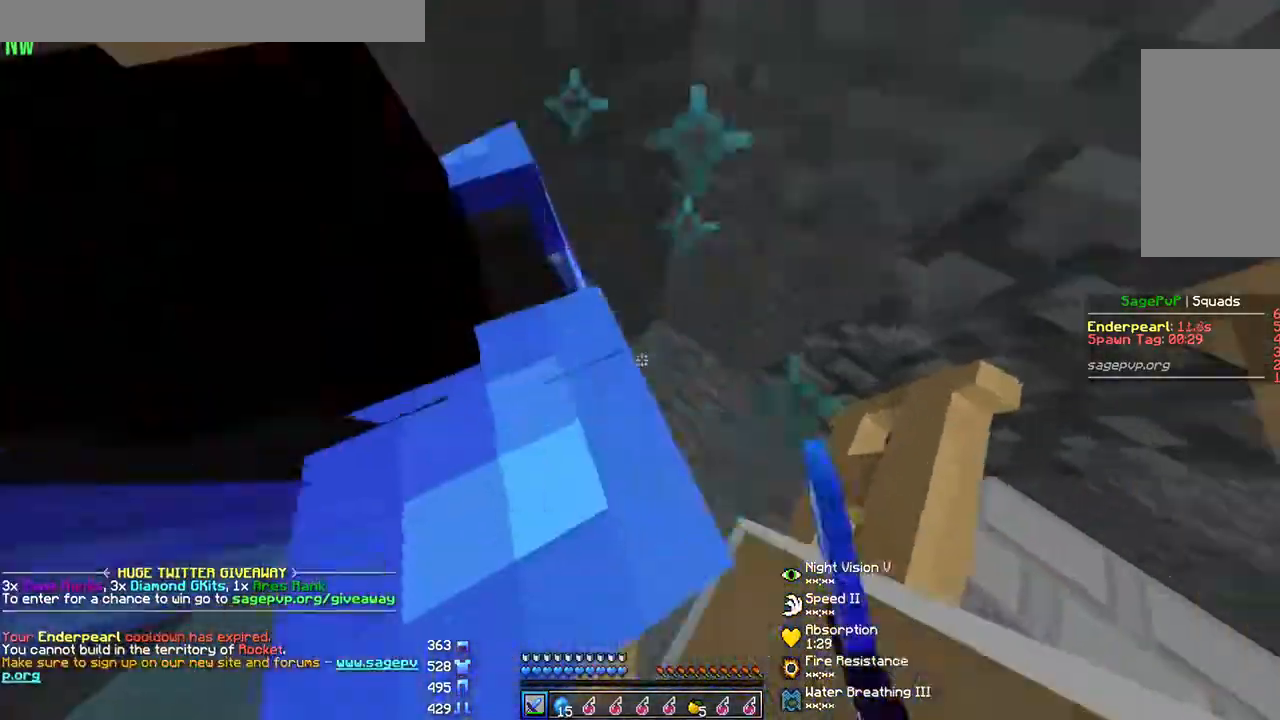
{"keys": ["a"], "mouse": ["left", "right"], "events": [[67, "mouse_left", "up"], [67, "mouse_right", "up"], [167, "mouse_left", "down"], [167, "mouse_right", "down"], [200, "s", "up"], [233, "mouse_left", "up"], [233, "mouse_right", "up"], [300, "mouse_left", "down"], [300, "mouse_right", "down"], [367, "mouse_left", "up"], [367, "mouse_right", "up"], [433, "s", "down"], [467, "mouse_left", "down"], [467, "mouse_right", "down"], [500, "s", "up"]]}
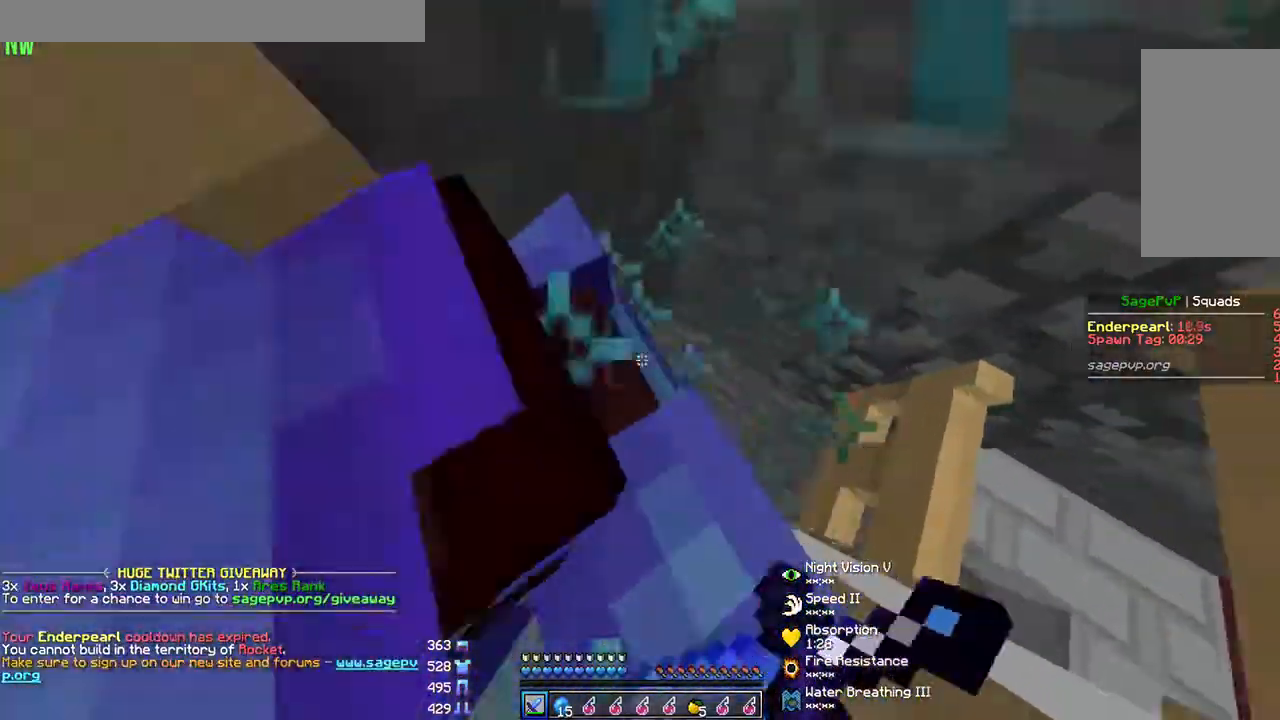
{"keys": ["a"], "mouse": [], "events": [[33, "mouse_left", "up"], [33, "mouse_right", "up"], [100, "mouse_left", "down"], [133, "mouse_right", "down"], [200, "mouse_left", "up"], [200, "mouse_right", "up"], [300, "mouse_left", "down"], [300, "mouse_right", "down"], [333, "mouse_left", "up"], [333, "mouse_right", "up"], [433, "mouse_left", "down"], [433, "mouse_right", "down"], [500, "mouse_left", "up"], [500, "mouse_right", "up"]]}
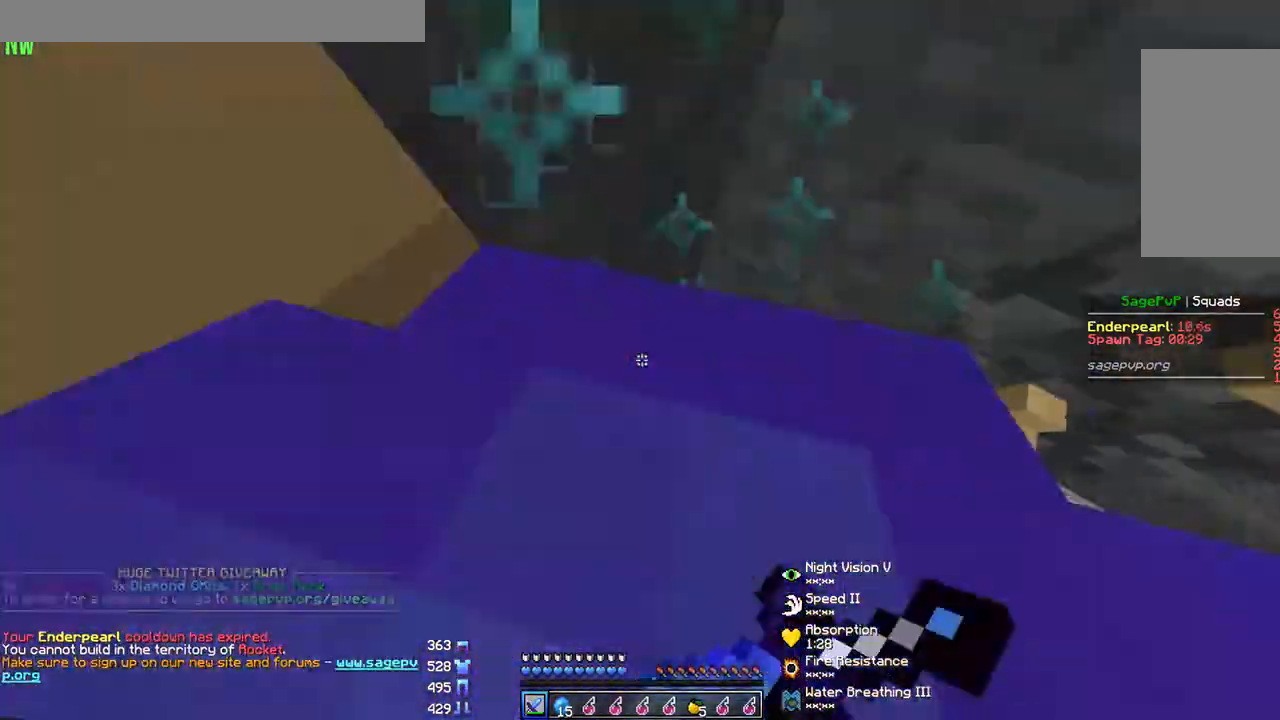
{"keys": ["w"], "mouse": [], "events": [[100, "mouse_left", "down"], [100, "mouse_right", "down"], [133, "s", "down"], [167, "mouse_left", "up"], [167, "mouse_right", "up"], [233, "mouse_left", "down"], [233, "mouse_right", "down"], [267, "a", "up"], [300, "mouse_left", "up"], [300, "mouse_right", "up"], [300, "s", "up"], [367, "d", "down"], [400, "mouse_left", "down"], [433, "w", "down"], [500, "d", "up"], [500, "mouse_left", "up"]]}
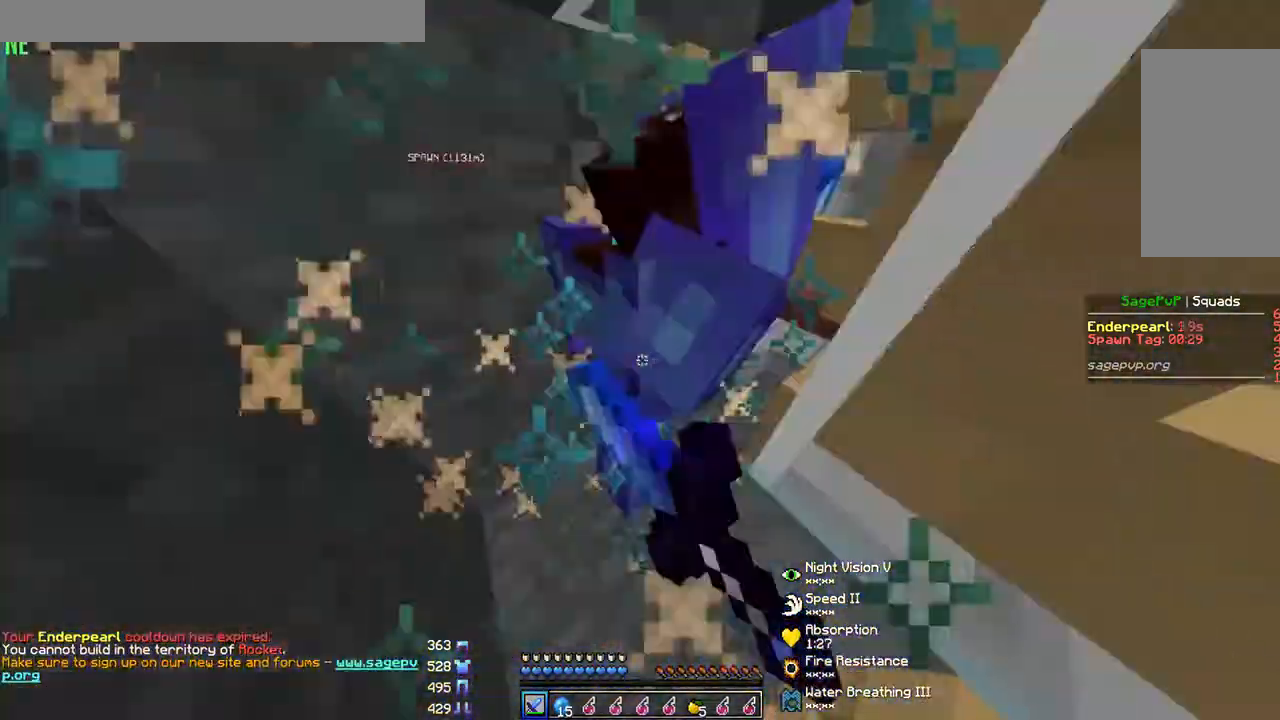
{"keys": ["d", "w"], "mouse": ["left"], "events": [[33, "mouse_left", "down"], [67, "mouse_left", "up"], [100, "d", "down"], [100, "mouse_left", "down"], [167, "mouse_left", "up"], [267, "mouse_left", "down"], [433, "mouse_left", "up"], [467, "mouse_left", "down"]]}